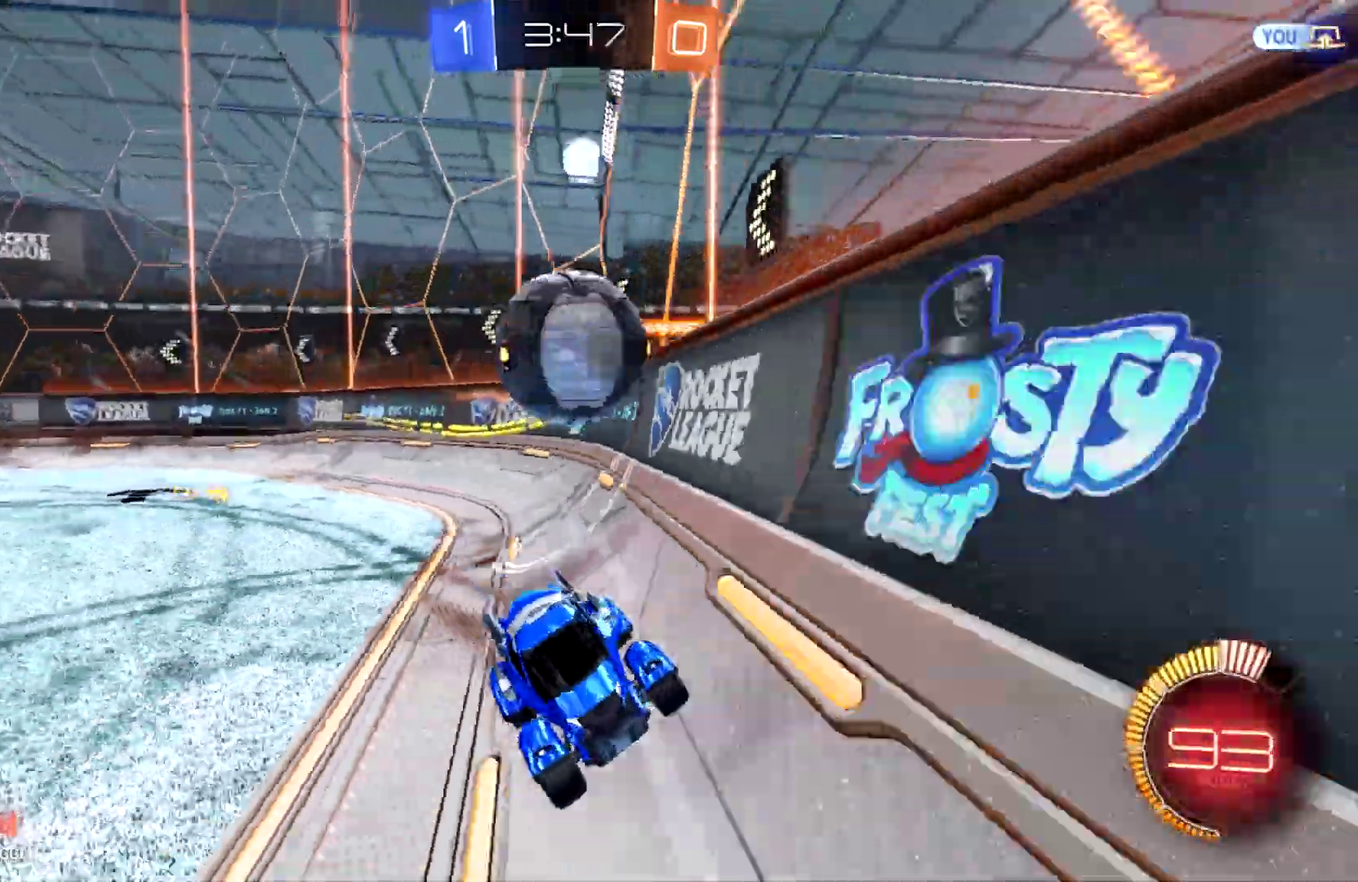
Gameplay with a controller (PlayStation layout); each line is a JSON object with the inputs held at the frame after it. "events" lists button and stick changes between this image and that frame as [ms after this image, input, new state], when the widget could be followed in between.
{"buttons": ["CIRCLE", "L1", "R2"], "left_stick": "center", "right_stick": "center", "events": [[67, "left_stick", "right"], [133, "CIRCLE", "down"], [167, "left_stick", "center"], [233, "L1", "down"], [333, "left_stick", "right"], [433, "left_stick", "center"]]}
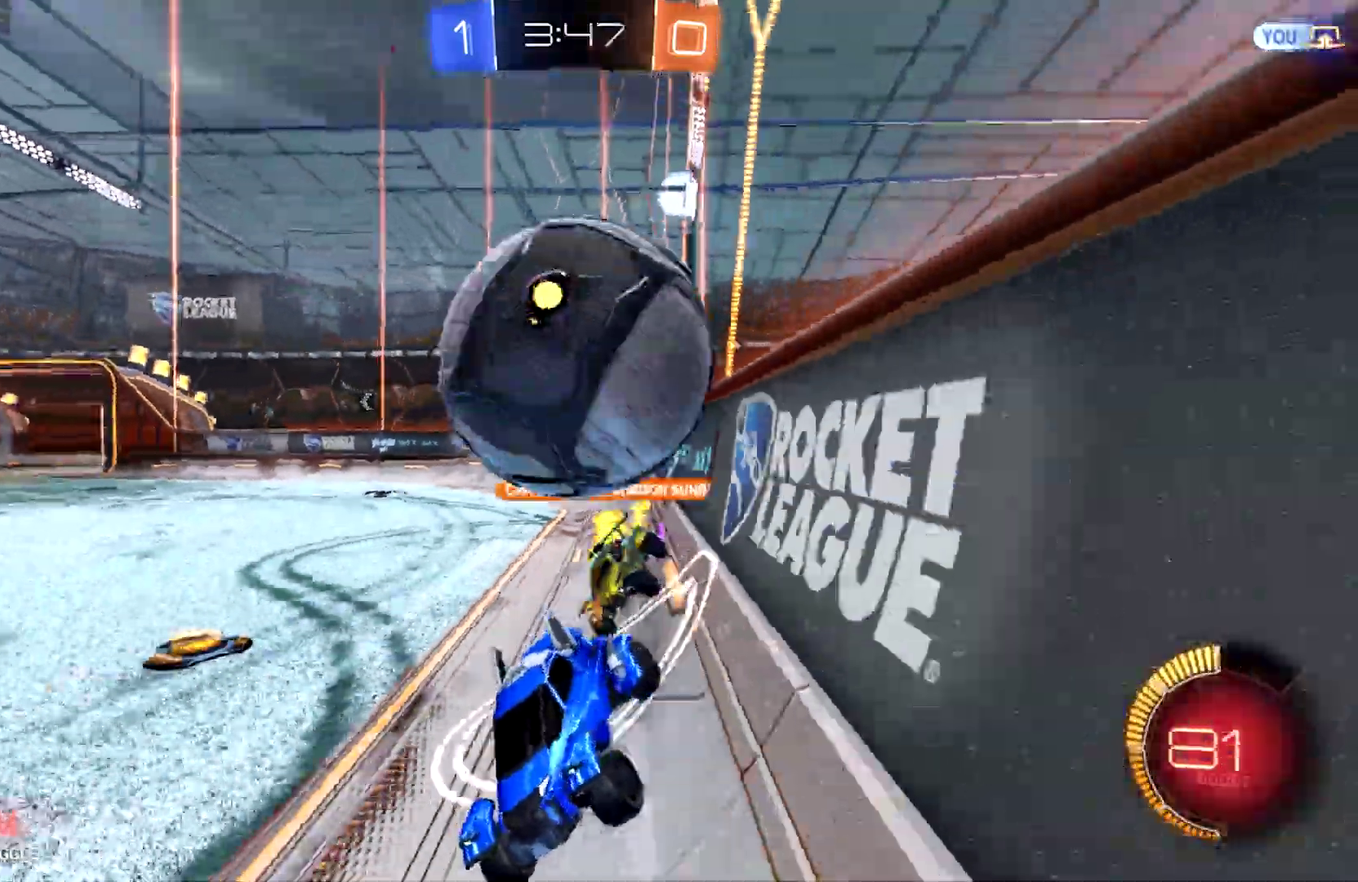
{"buttons": ["CIRCLE", "L1", "R2"], "left_stick": "center", "right_stick": "center", "events": [[267, "L1", "up"], [400, "L1", "down"]]}
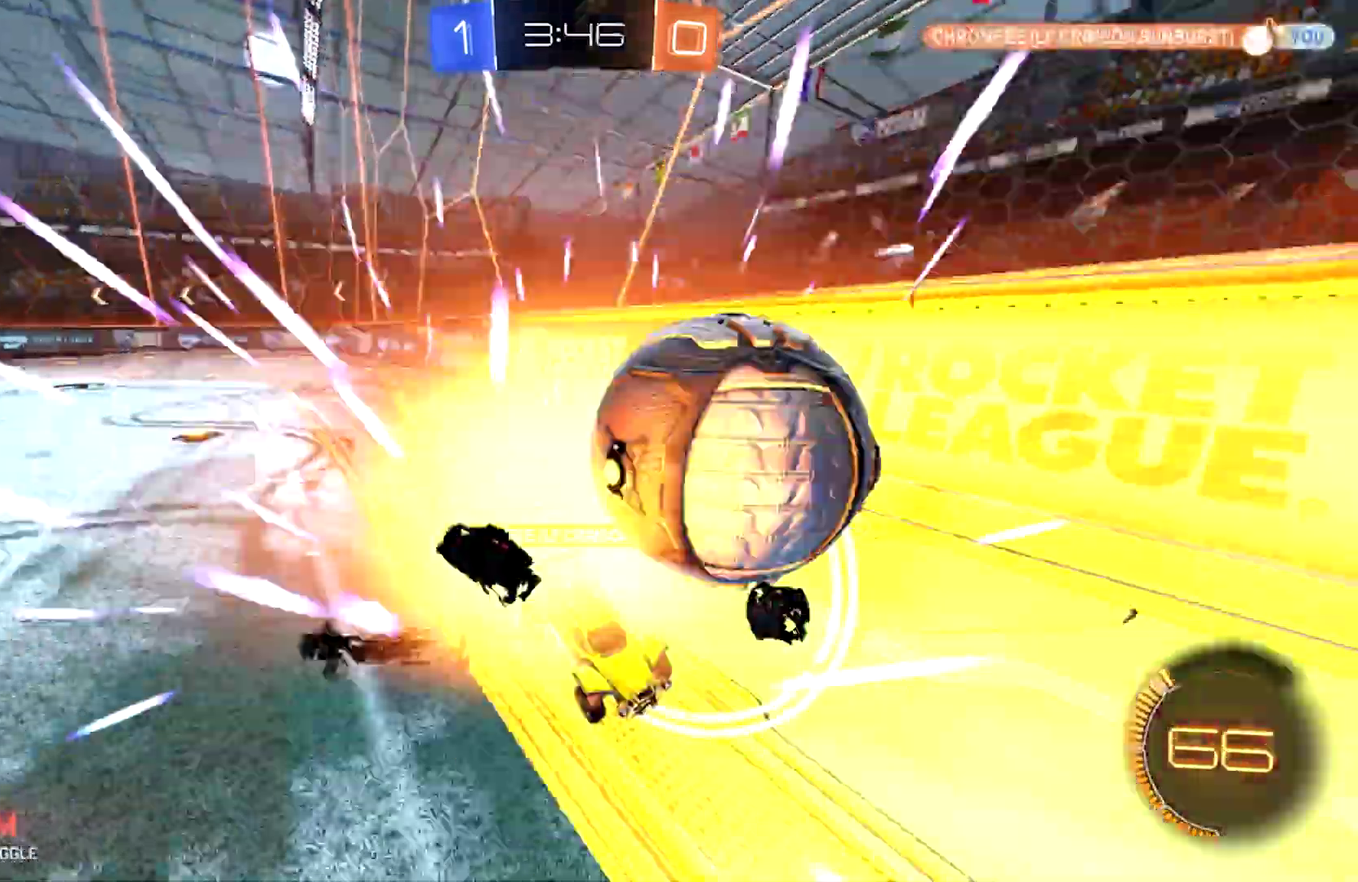
{"buttons": ["R2"], "left_stick": "center", "right_stick": "center", "events": [[100, "L1", "up"], [367, "CIRCLE", "up"]]}
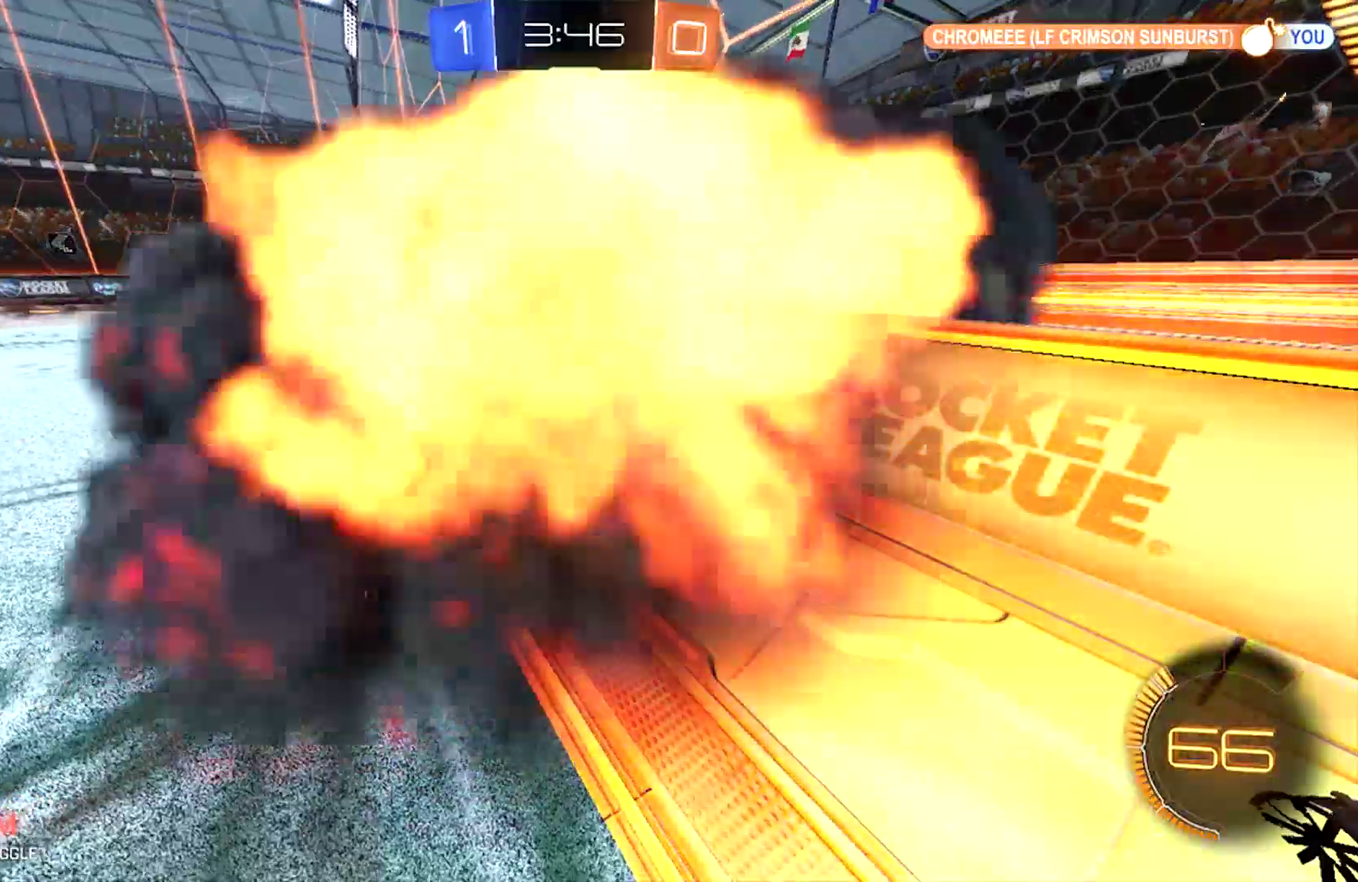
{"buttons": [], "left_stick": "center", "right_stick": "center", "events": [[167, "R2", "up"]]}
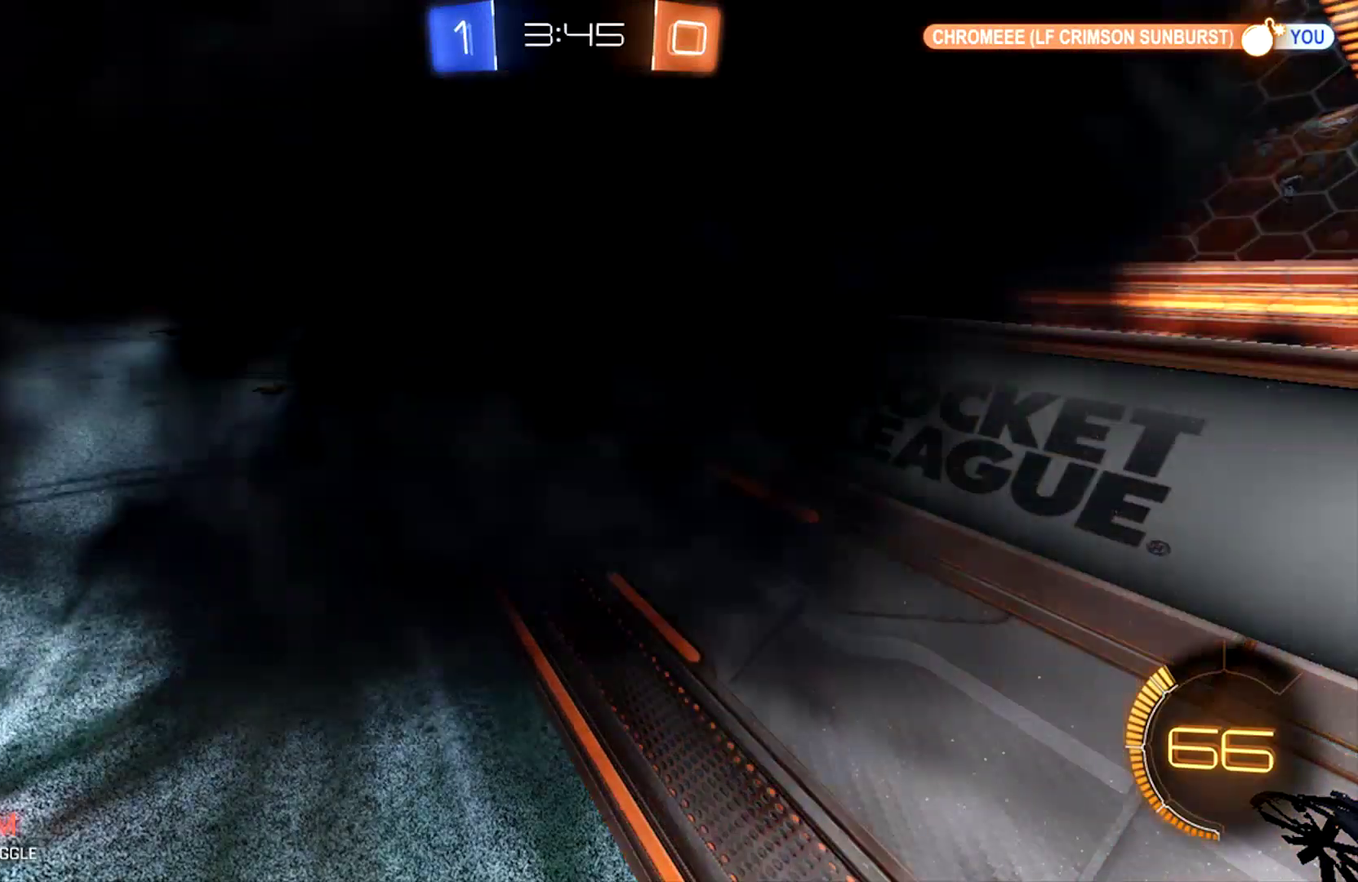
{"buttons": ["CIRCLE", "SQUARE"], "left_stick": "center", "right_stick": "center", "events": [[100, "SQUARE", "down"], [100, "right_stick", "up-left"], [167, "right_stick", "center"], [200, "CIRCLE", "down"], [300, "right_stick", "left"], [400, "right_stick", "center"]]}
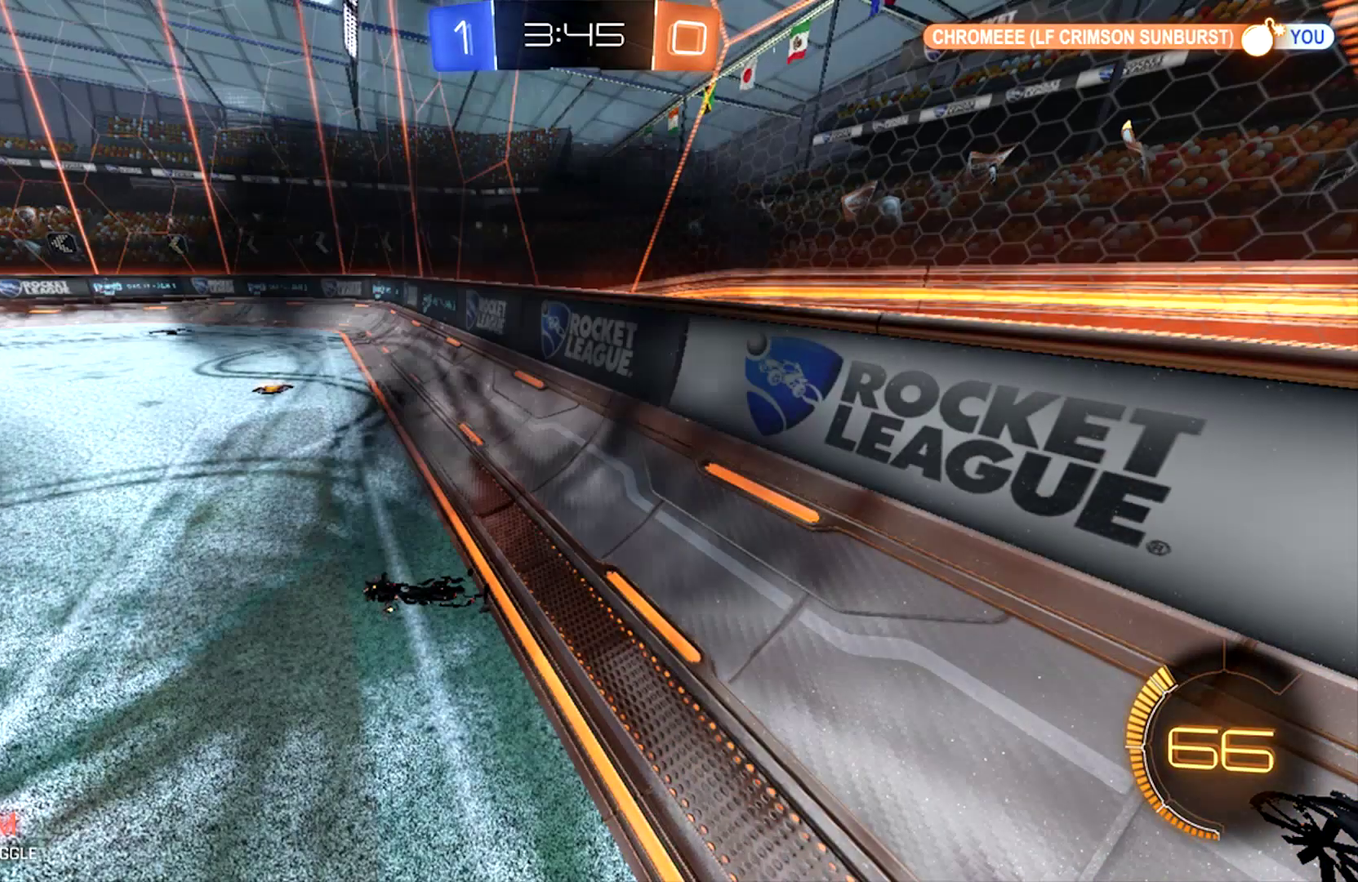
{"buttons": ["CIRCLE", "R2"], "left_stick": "center", "right_stick": "center", "events": [[33, "CIRCLE", "up"], [167, "R2", "down"], [167, "SQUARE", "up"], [500, "CIRCLE", "down"]]}
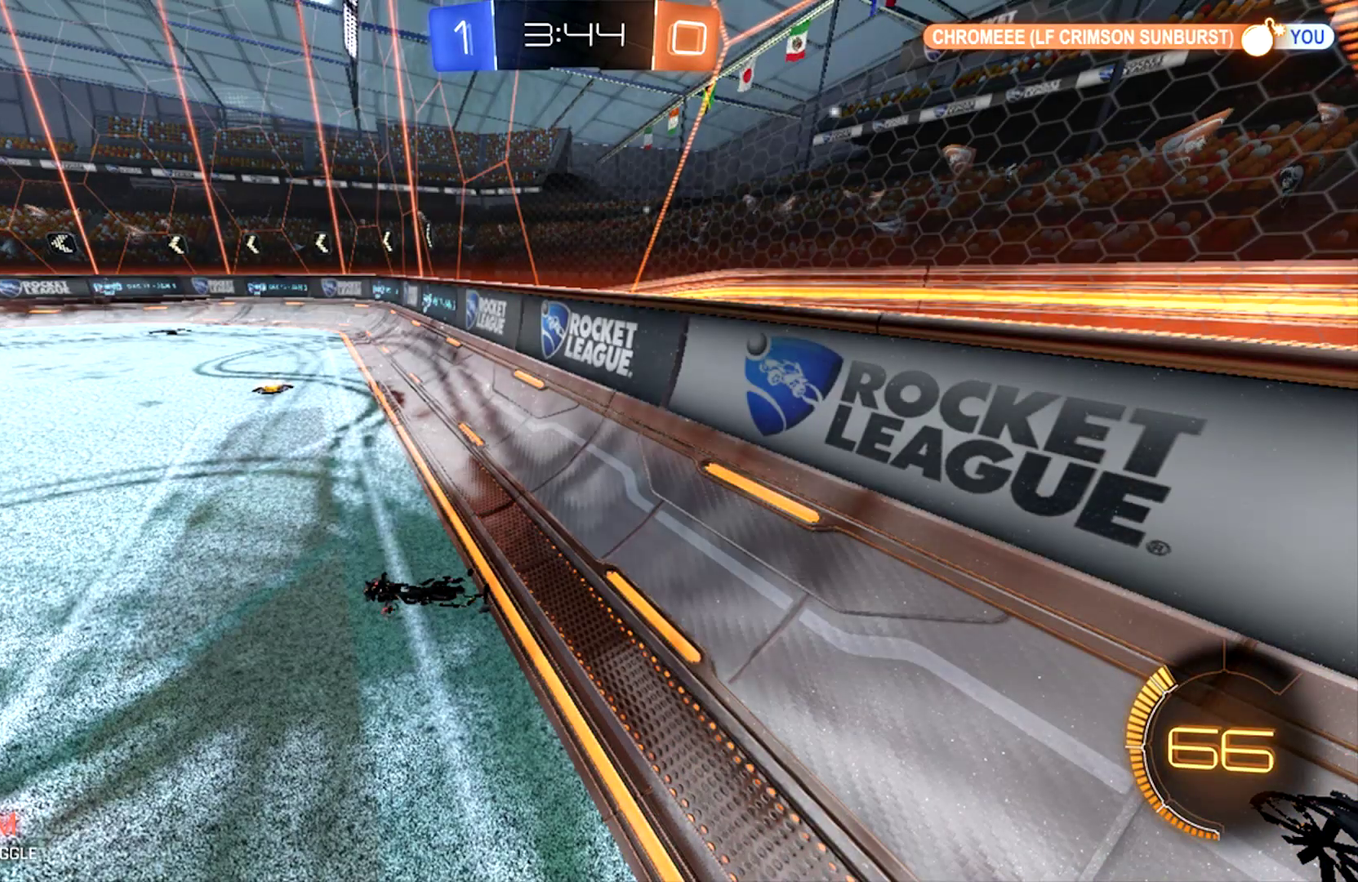
{"buttons": ["R2"], "left_stick": "center", "right_stick": "center", "events": [[500, "CIRCLE", "up"]]}
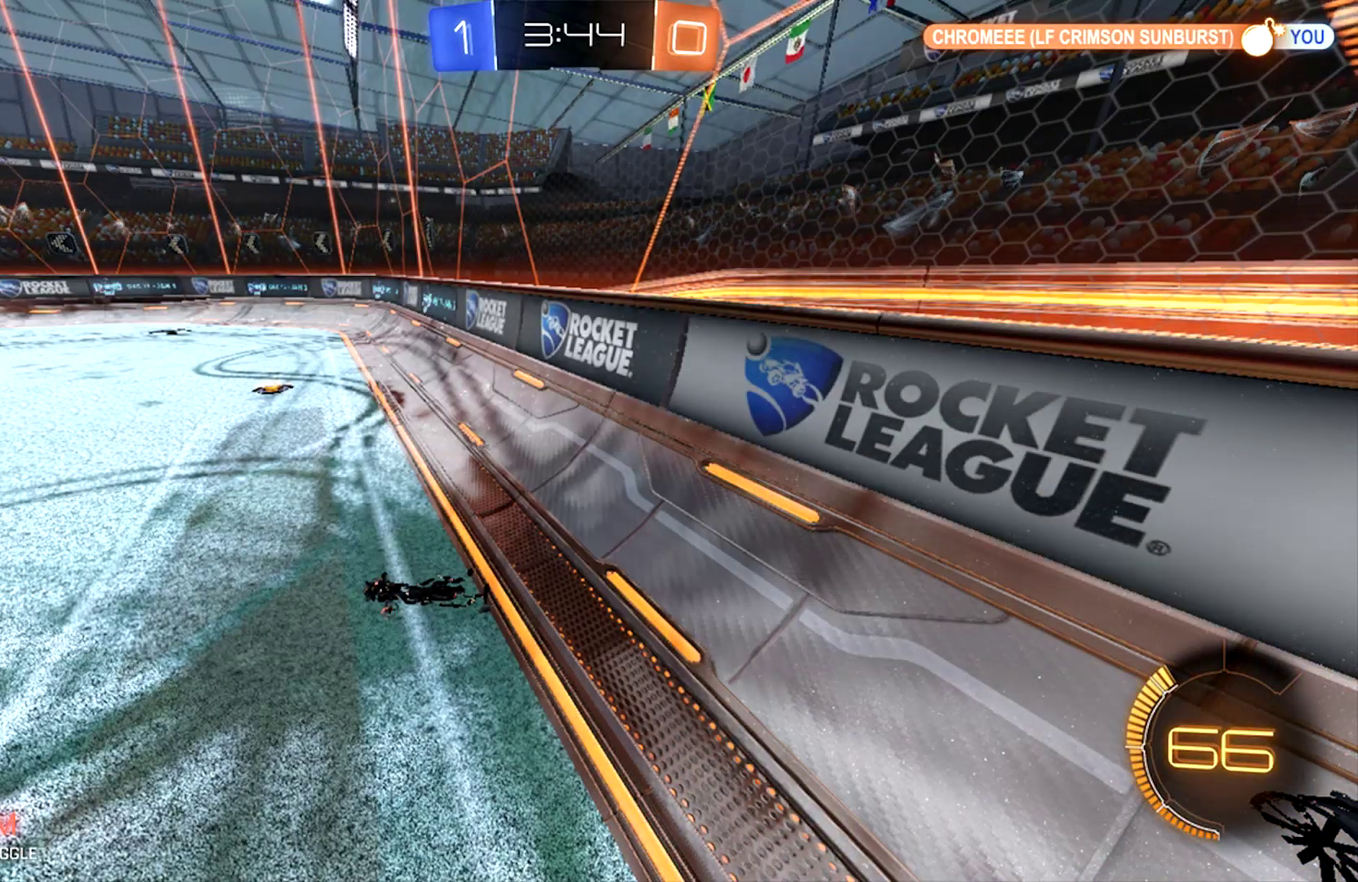
{"buttons": ["R2"], "left_stick": "center", "right_stick": "center", "events": [[267, "left_stick", "left"], [467, "left_stick", "center"]]}
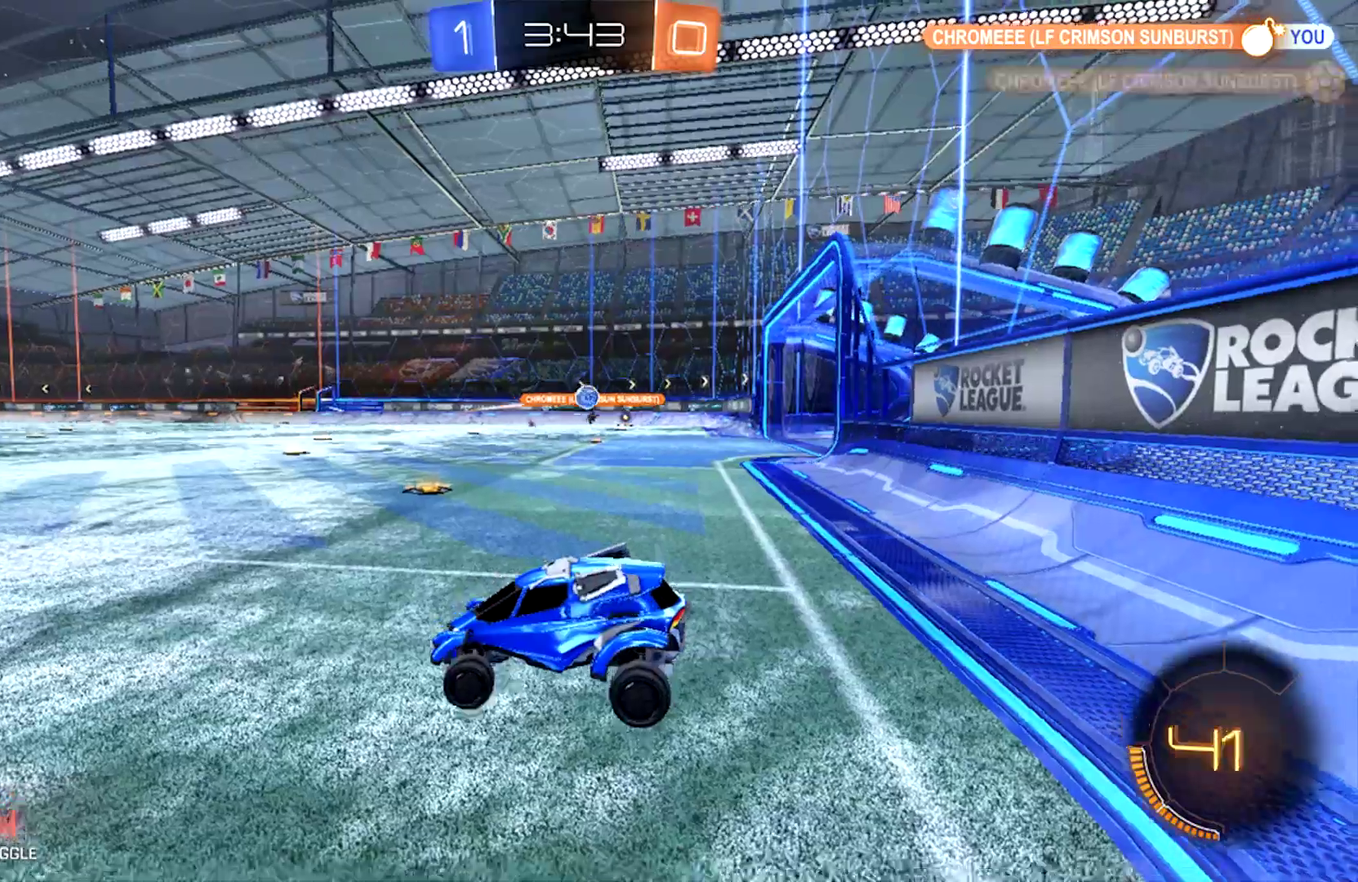
{"buttons": ["R2"], "left_stick": "right", "right_stick": "center", "events": [[33, "left_stick", "right"]]}
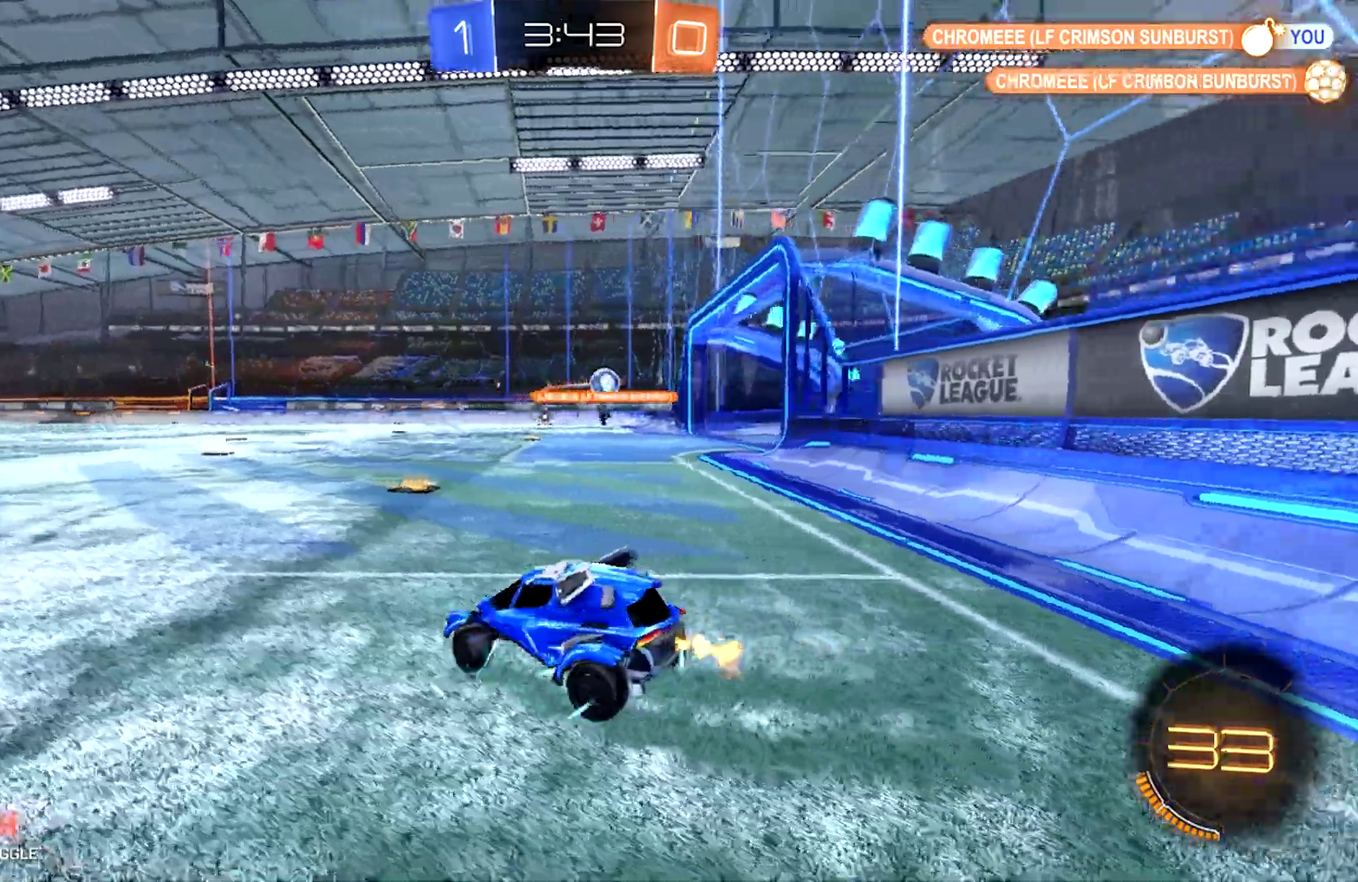
{"buttons": ["R2"], "left_stick": "center", "right_stick": "center", "events": [[133, "left_stick", "center"], [300, "left_stick", "right"], [467, "left_stick", "center"]]}
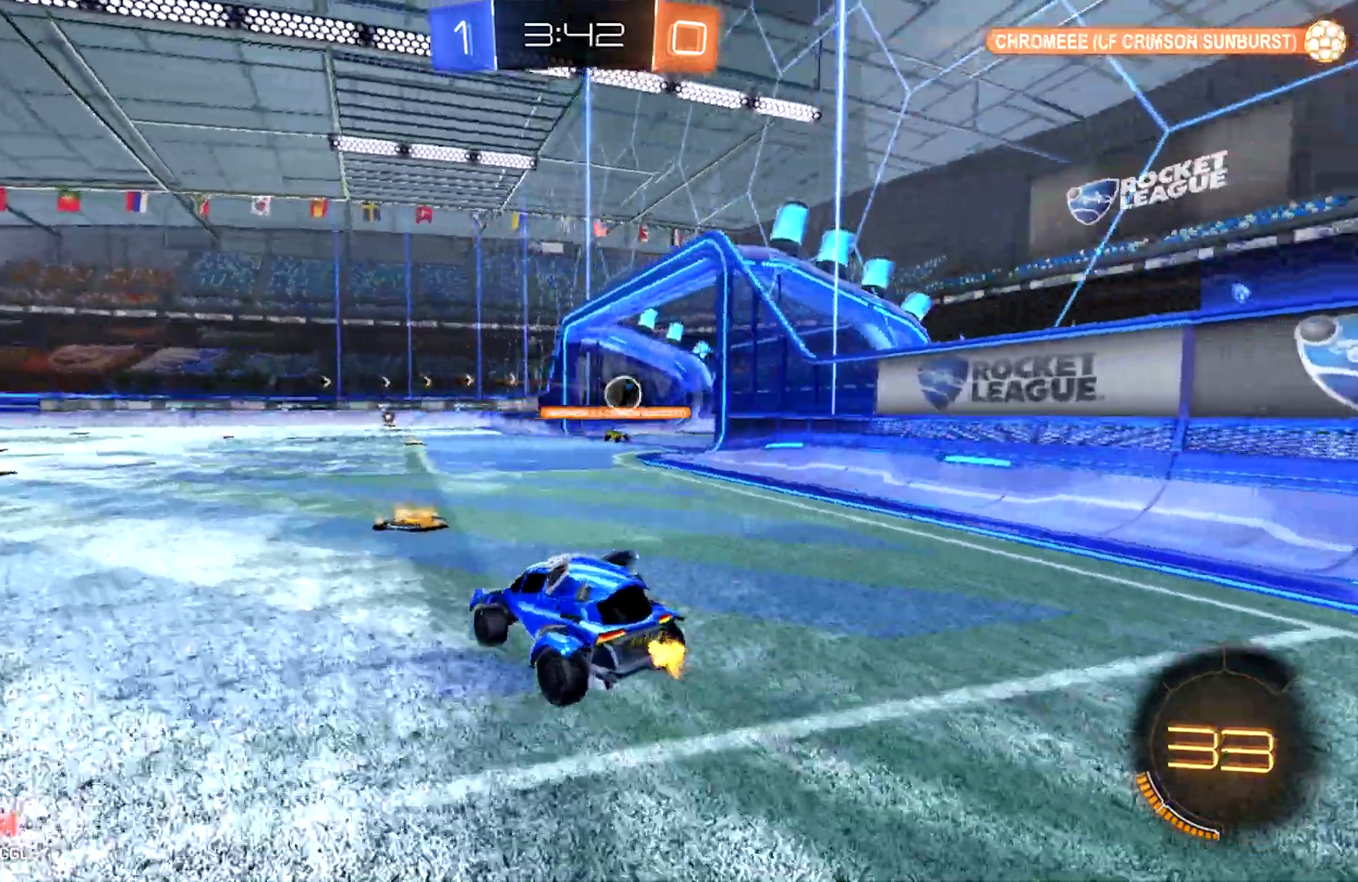
{"buttons": ["R2"], "left_stick": "center", "right_stick": "center", "events": [[100, "TRIANGLE", "down"], [267, "TRIANGLE", "up"]]}